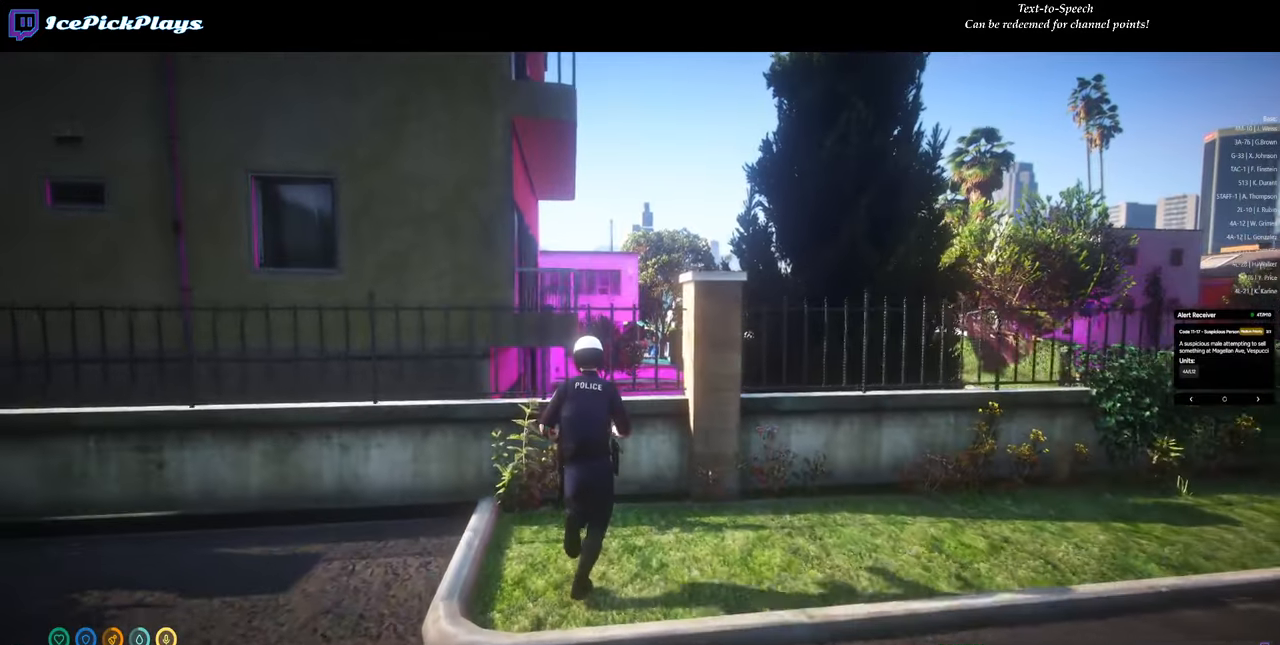
Gameplay with keyboard and mouse; each line is a JSON object with the keys and mouse buttons held at the frame after it. "events" lists presses ("down") and releases ("up") of "alt_l", "alt_r", "caps_lock", "ctrl_l", "ctrl_r", "down", "escape", "left", "right", "shift_l", "shift_r", "space", "tab", "up", "mouse_left" and "mouse_right" between this image and that frame as [ms after this image, input, new state], when the widget could be followed in between. "mouse_left", "mouse_right" = the "left", "right" buttons of the "mouse" list. No other keys are recorded. Mouse movement is not recorded. Not read: return.
{"keys": [], "mouse": [], "events": [[150, "space", "down"], [250, "space", "up"]]}
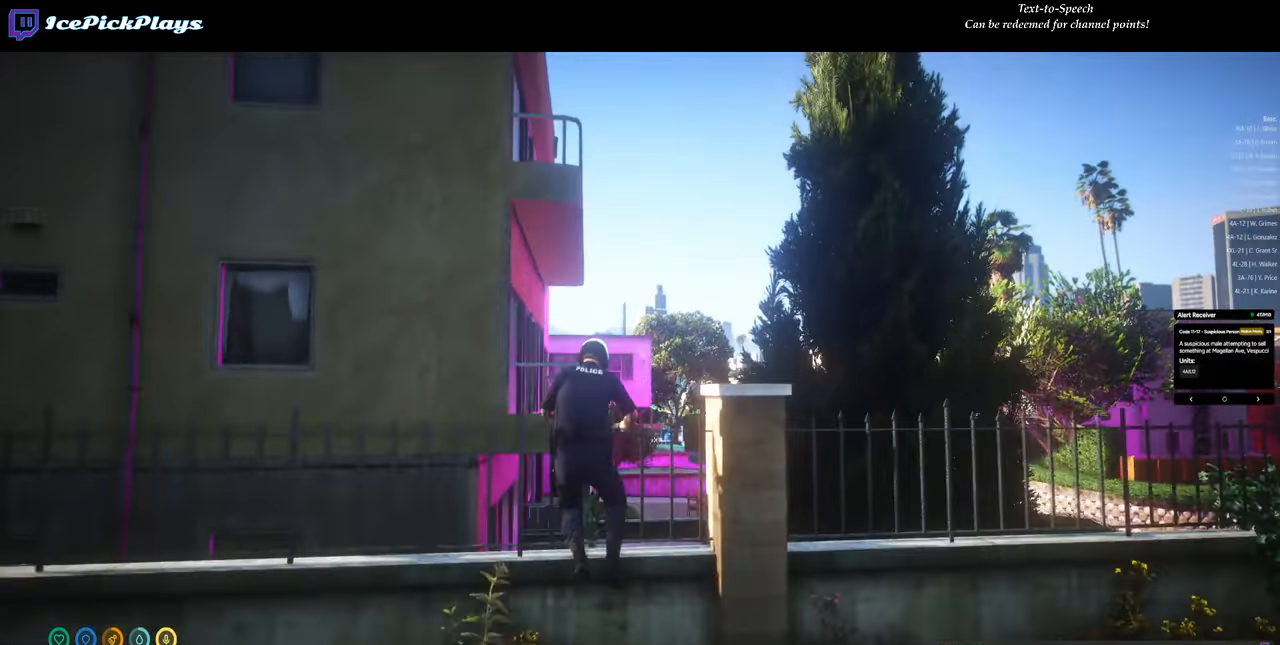
{"keys": [], "mouse": [], "events": []}
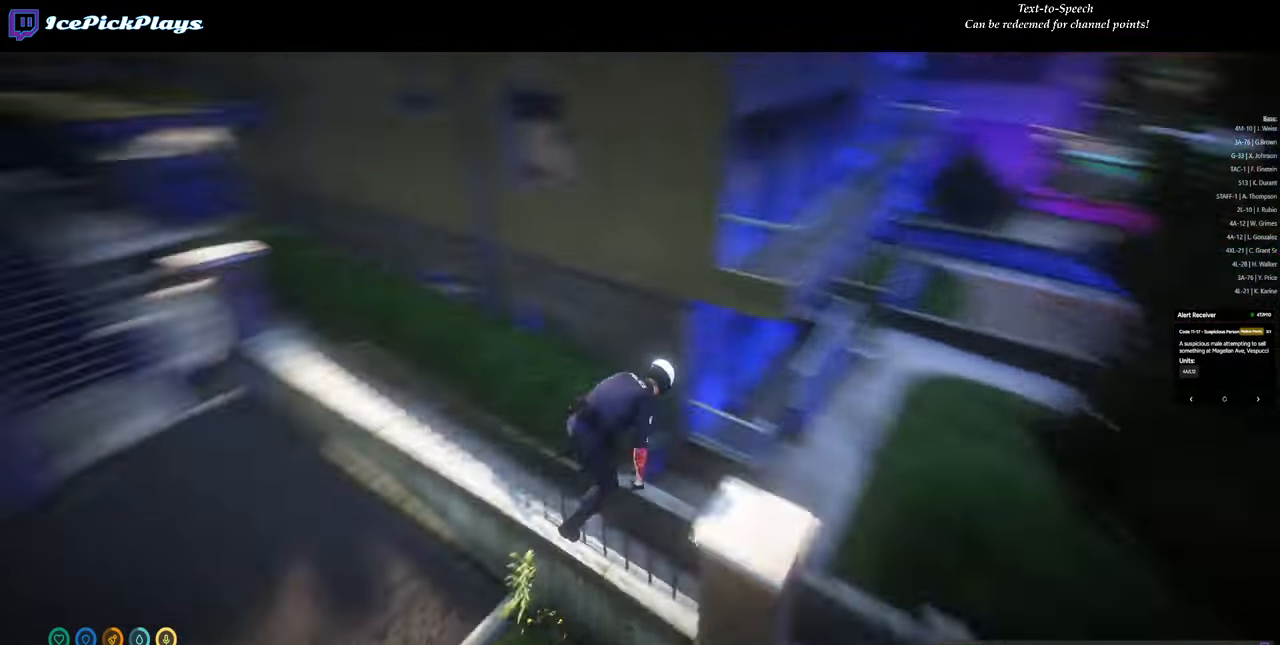
{"keys": [], "mouse": [], "events": []}
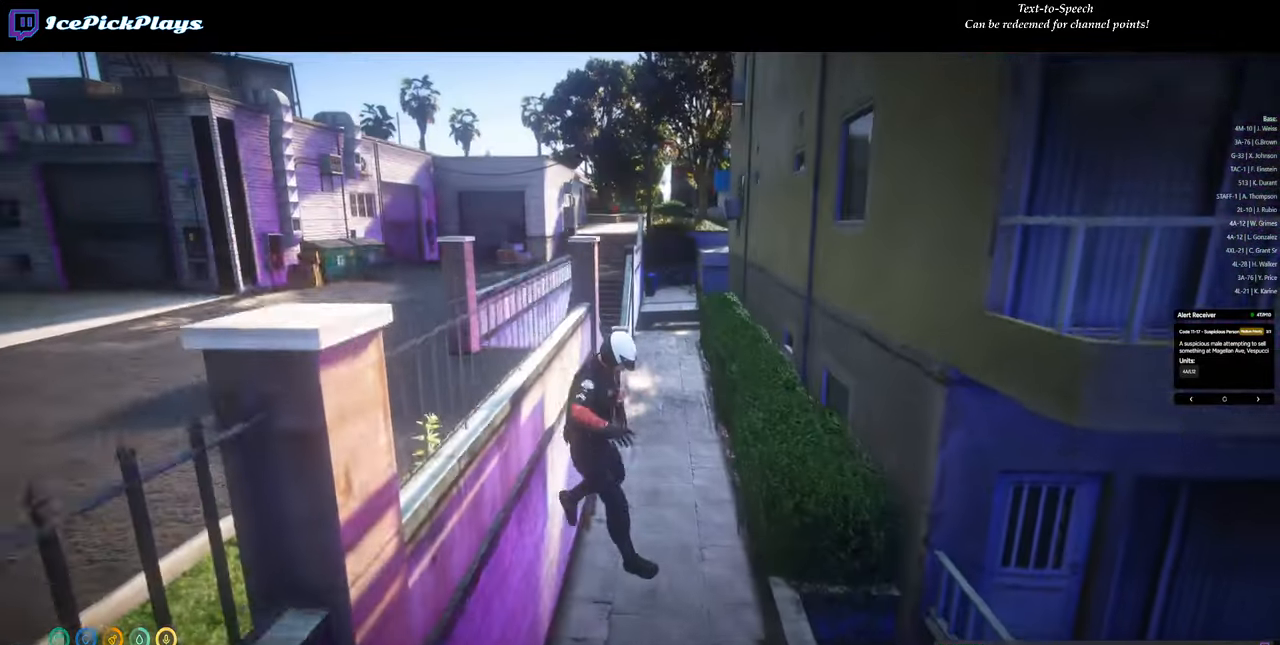
{"keys": [], "mouse": [], "events": []}
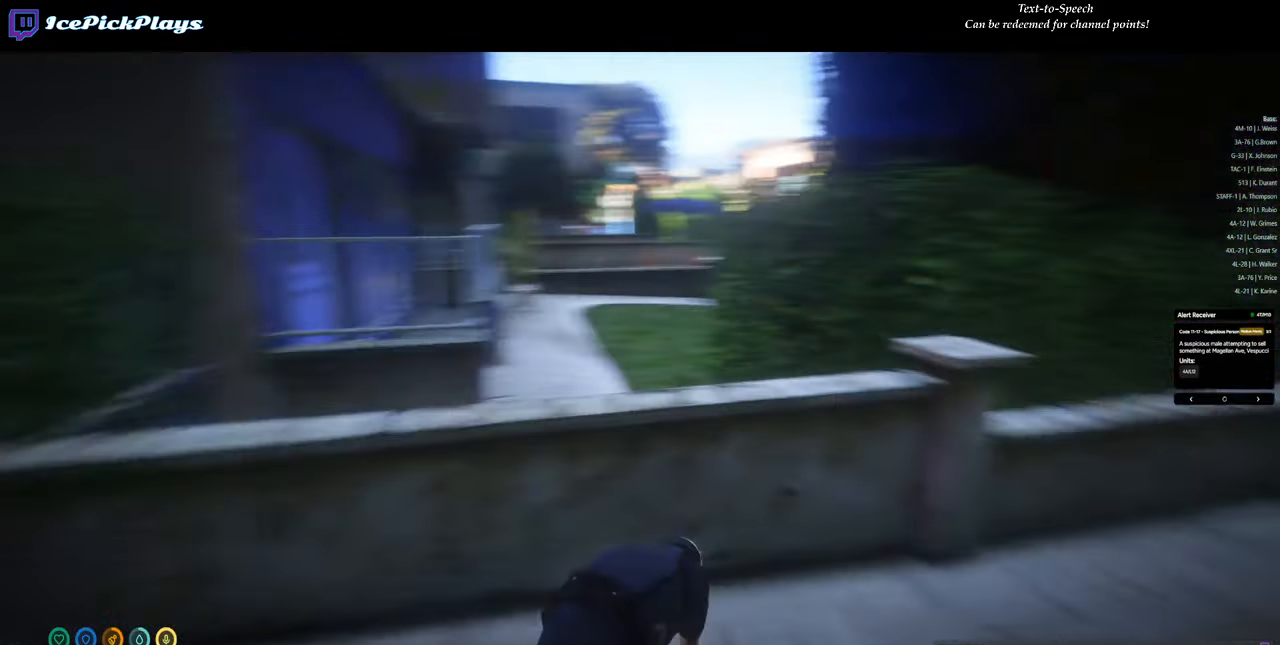
{"keys": [], "mouse": [], "events": []}
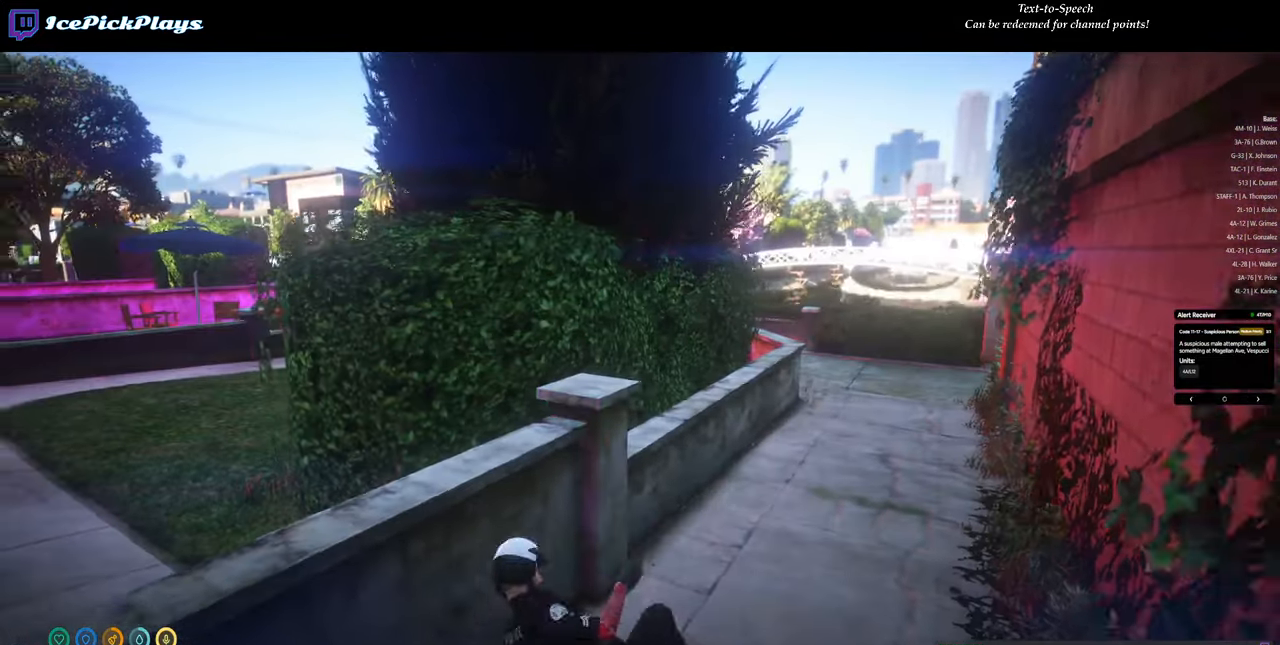
{"keys": [], "mouse": [], "events": []}
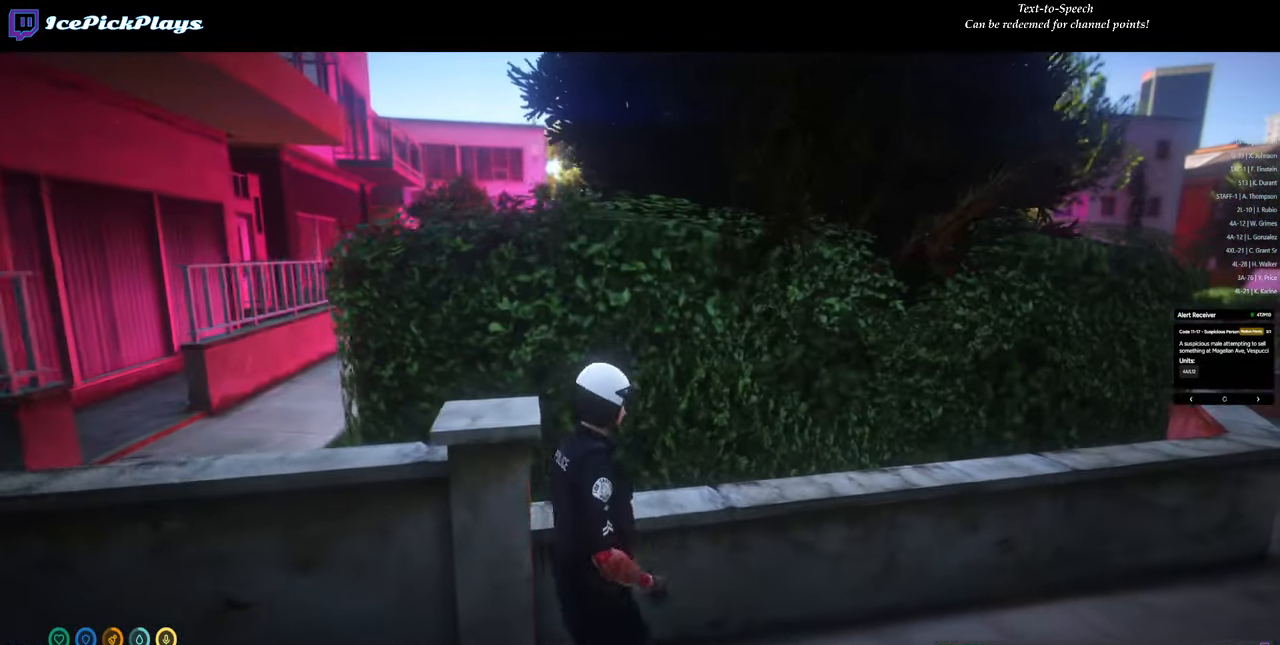
{"keys": [], "mouse": [], "events": [[250, "shift_l", "down"], [350, "shift_l", "up"]]}